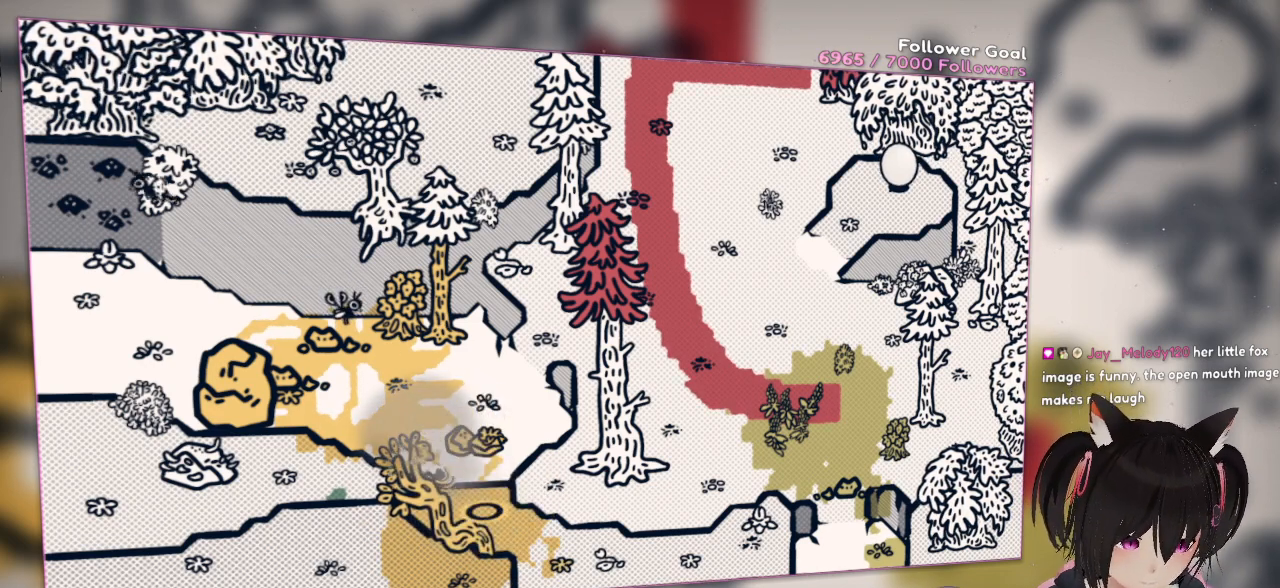
Gameplay with a controller (Nintendo layout); each line is a JSON object with the inputs held at the frame after it. "events" lists button and stick changes between this image and that frame as [ms after this image, input, new state], when the widget could be followed in between. Not read: L1 R1.
{"buttons": ["A"], "left_stick": "down-left", "right_stick": "center", "events": [[333, "left_stick", "down-left"]]}
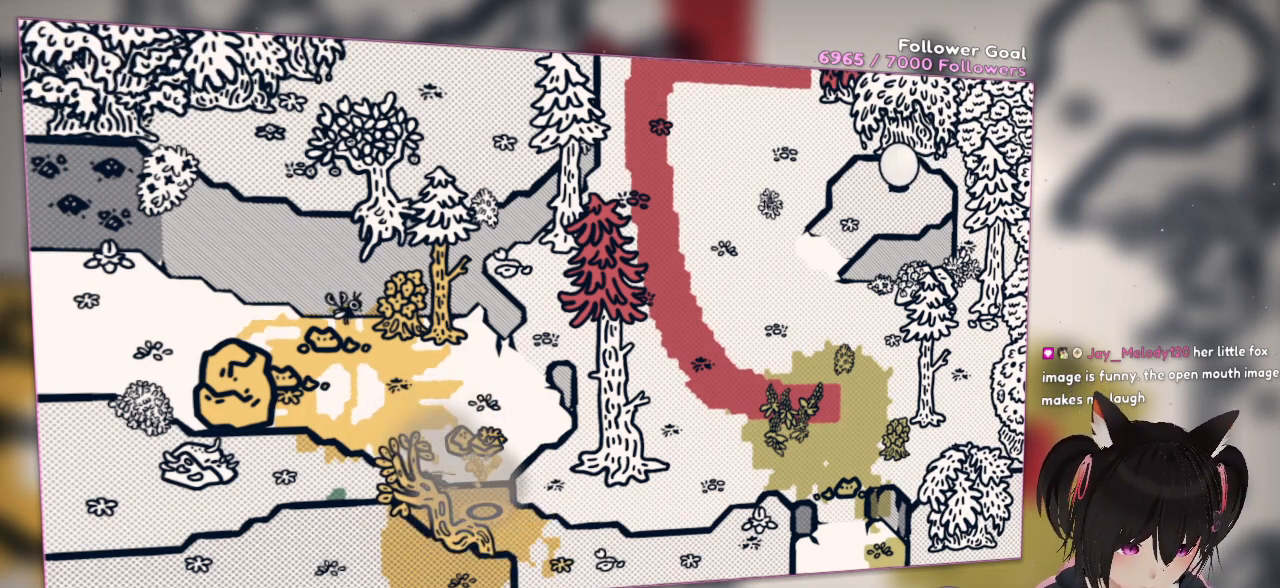
{"buttons": ["A"], "left_stick": "left", "right_stick": "center", "events": [[267, "left_stick", "down"], [433, "left_stick", "left"]]}
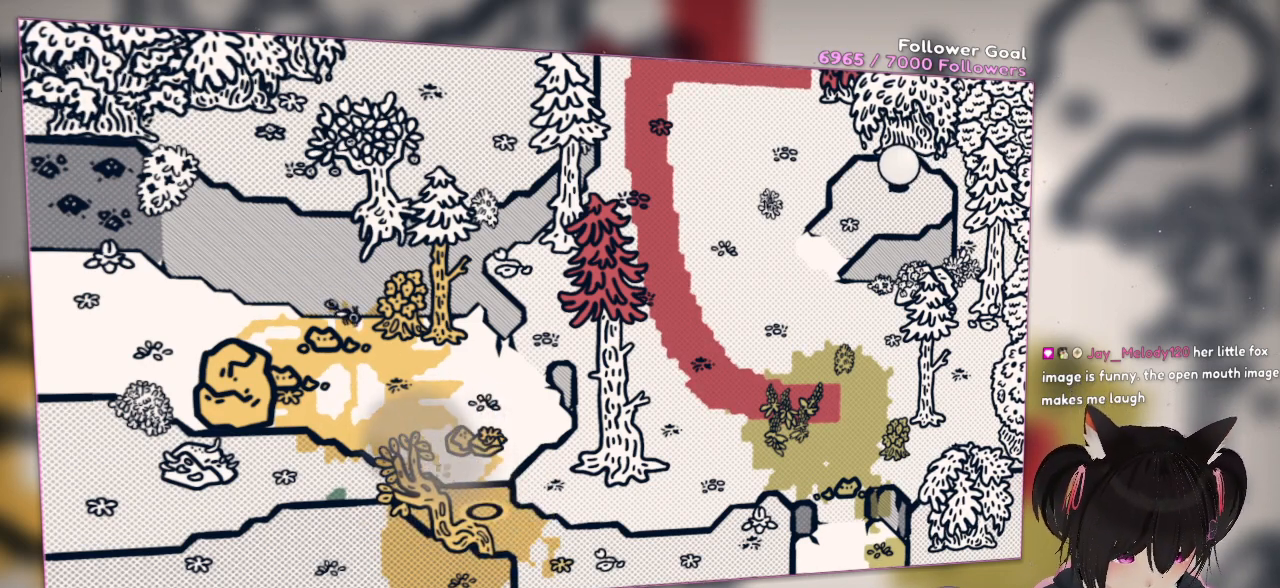
{"buttons": ["A"], "left_stick": "down-right", "right_stick": "center", "events": [[17, "left_stick", "up-left"], [233, "left_stick", "down-left"], [367, "left_stick", "down"], [500, "left_stick", "down-right"]]}
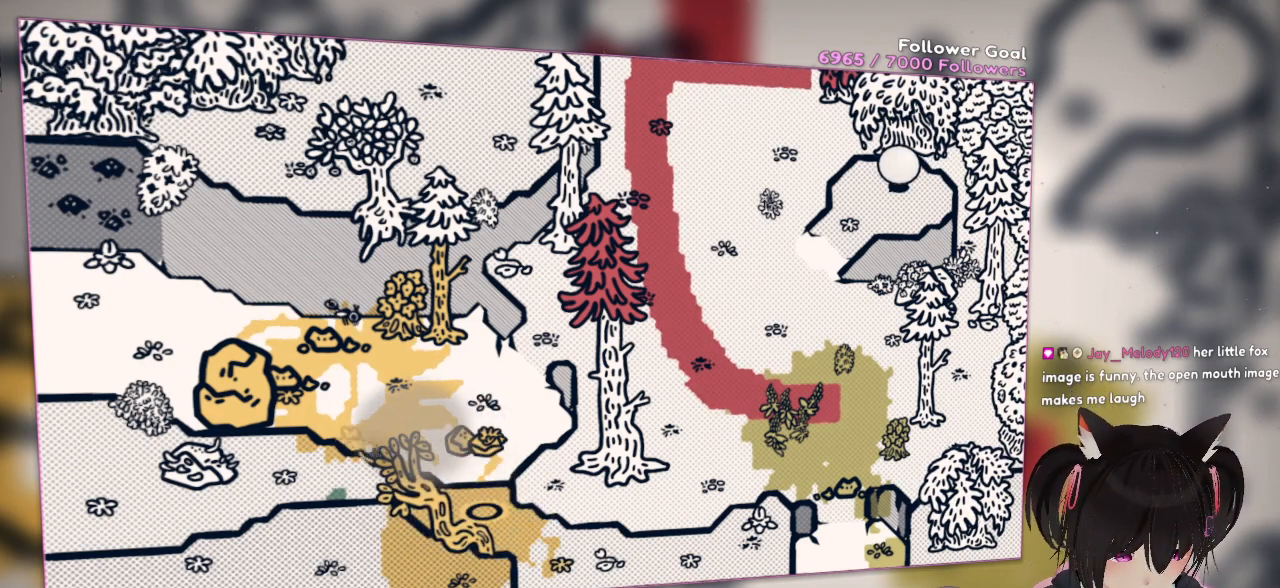
{"buttons": ["A"], "left_stick": "down", "right_stick": "center", "events": [[200, "left_stick", "down"]]}
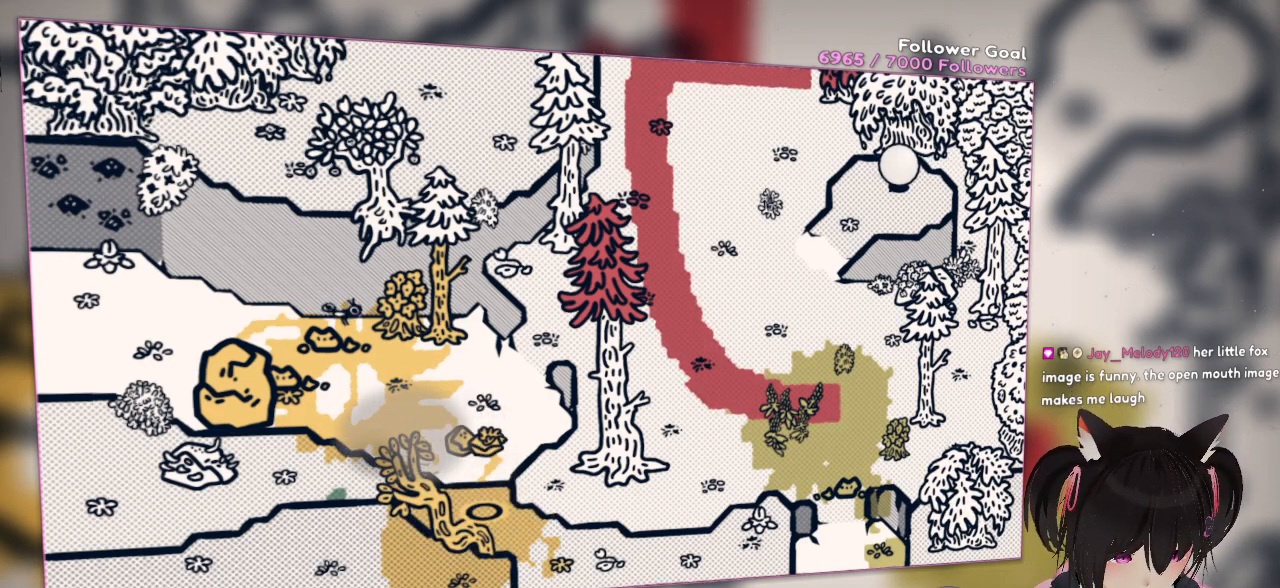
{"buttons": [], "left_stick": "down-left", "right_stick": "center", "events": [[367, "left_stick", "down-left"], [500, "A", "up"]]}
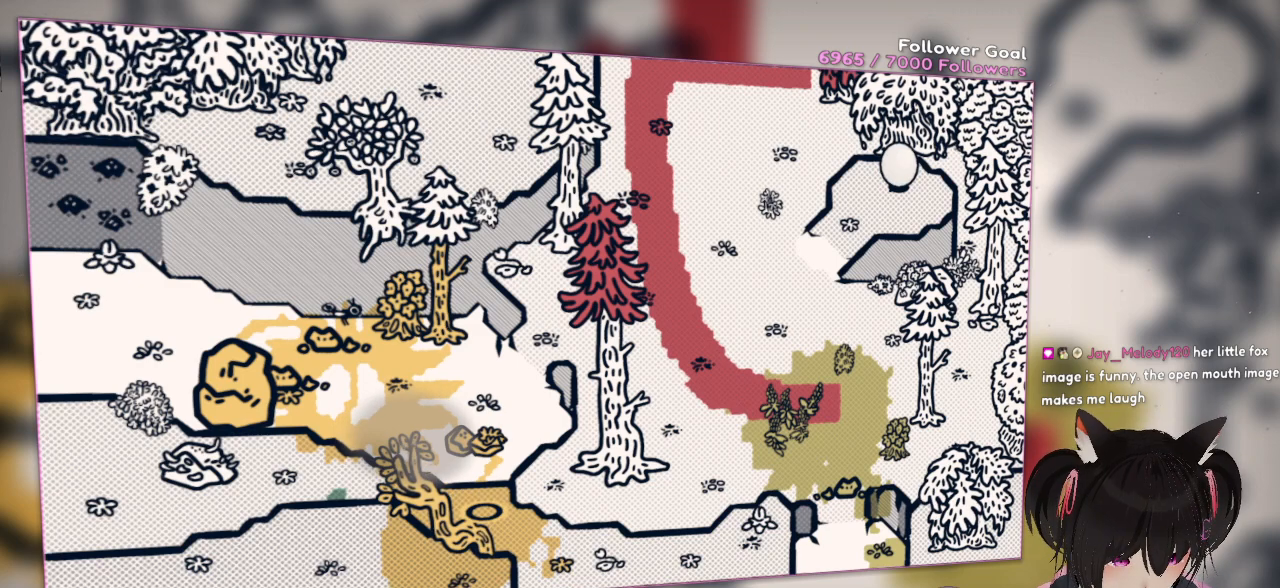
{"buttons": [], "left_stick": "center", "right_stick": "down-left", "events": [[133, "left_stick", "center"], [167, "right_stick", "up"], [400, "right_stick", "center"], [467, "right_stick", "down-left"]]}
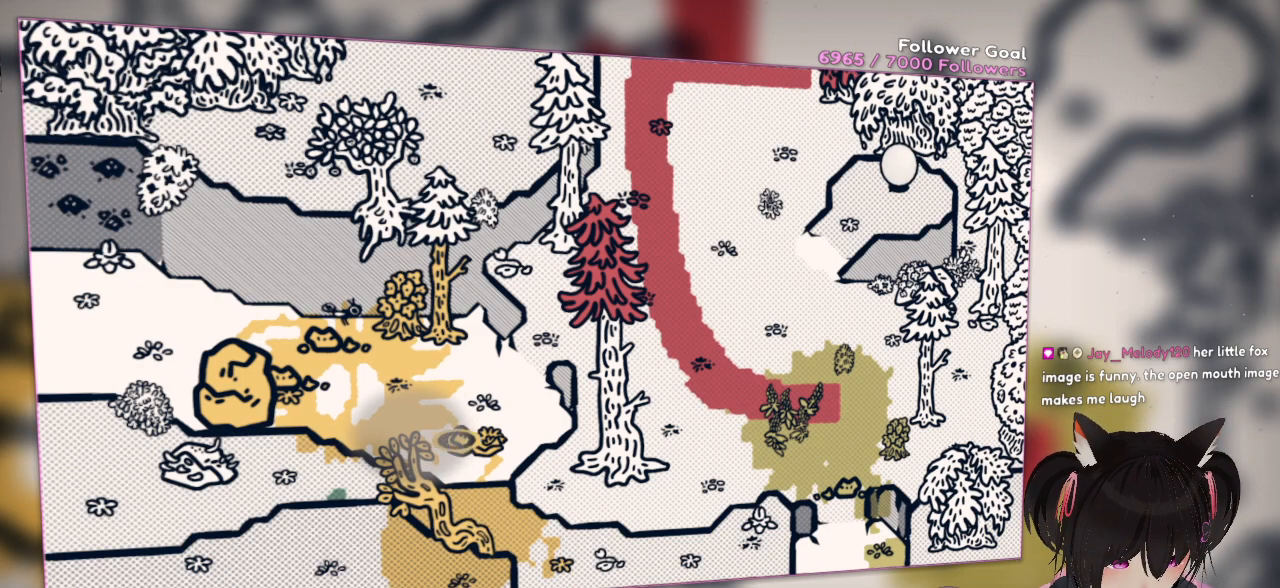
{"buttons": [], "left_stick": "center", "right_stick": "center", "events": [[167, "right_stick", "center"], [233, "R2", "down"], [367, "R2", "up"], [400, "R2", "down"], [500, "R2", "up"]]}
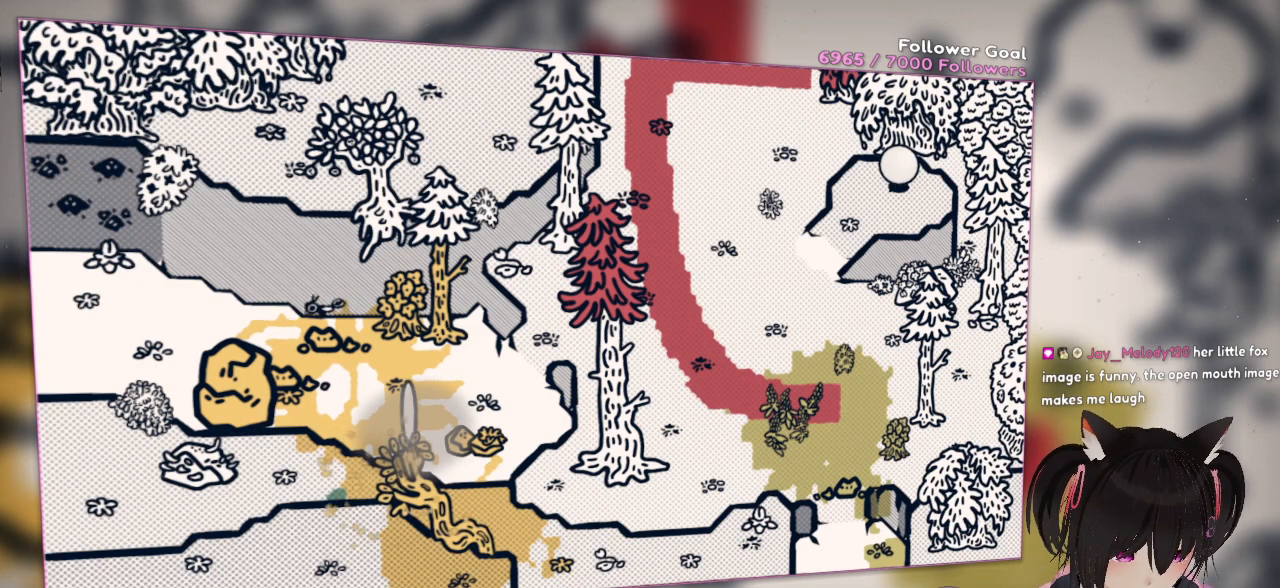
{"buttons": ["R2"], "left_stick": "center", "right_stick": "center", "events": [[133, "left_stick", "up"], [367, "left_stick", "center"], [400, "R2", "down"]]}
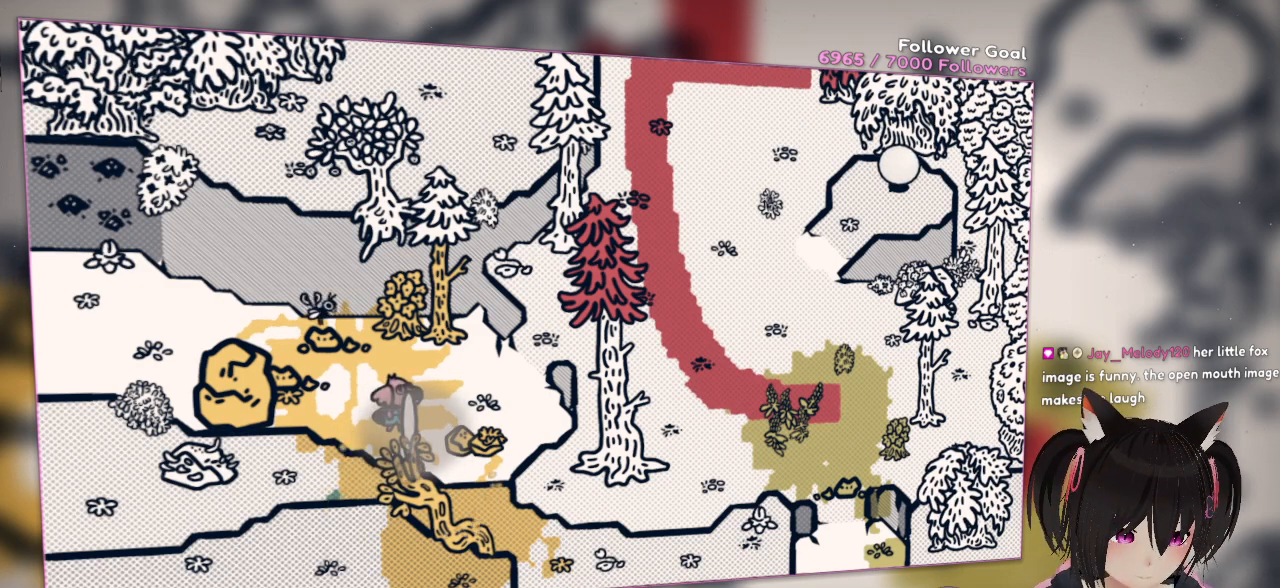
{"buttons": ["R2"], "left_stick": "center", "right_stick": "up", "events": [[117, "right_stick", "up-right"], [217, "R2", "up"], [250, "right_stick", "center"], [283, "R2", "down"], [383, "R2", "up"], [417, "R2", "down"], [483, "right_stick", "up"]]}
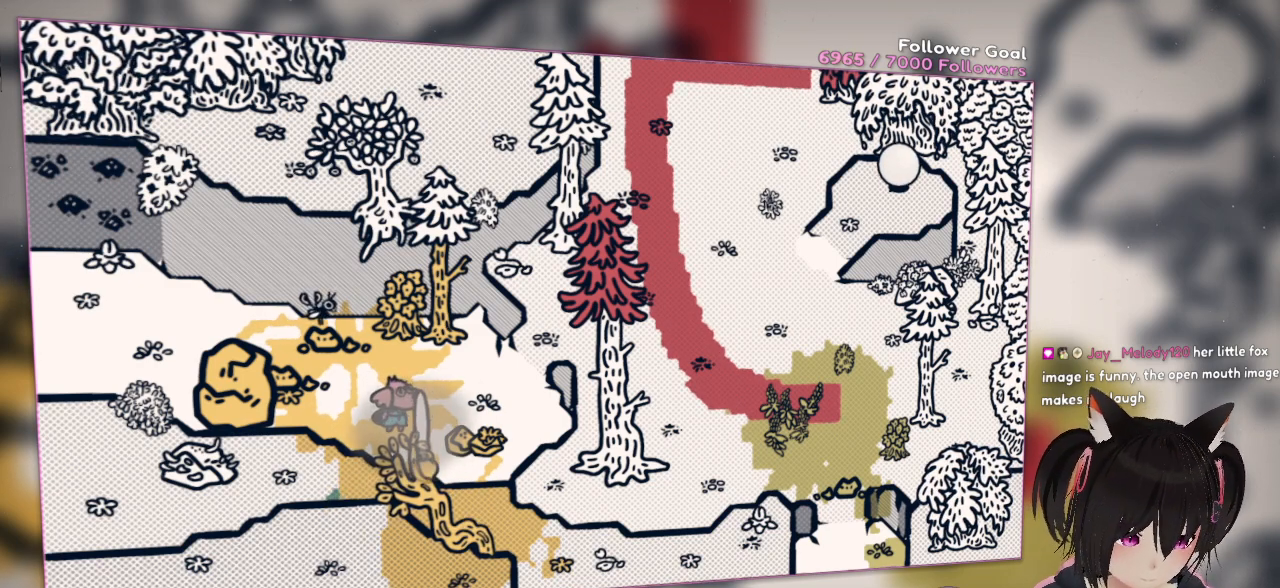
{"buttons": ["R2"], "left_stick": "center", "right_stick": "center", "events": [[150, "R2", "up"], [217, "R2", "down"], [350, "right_stick", "center"]]}
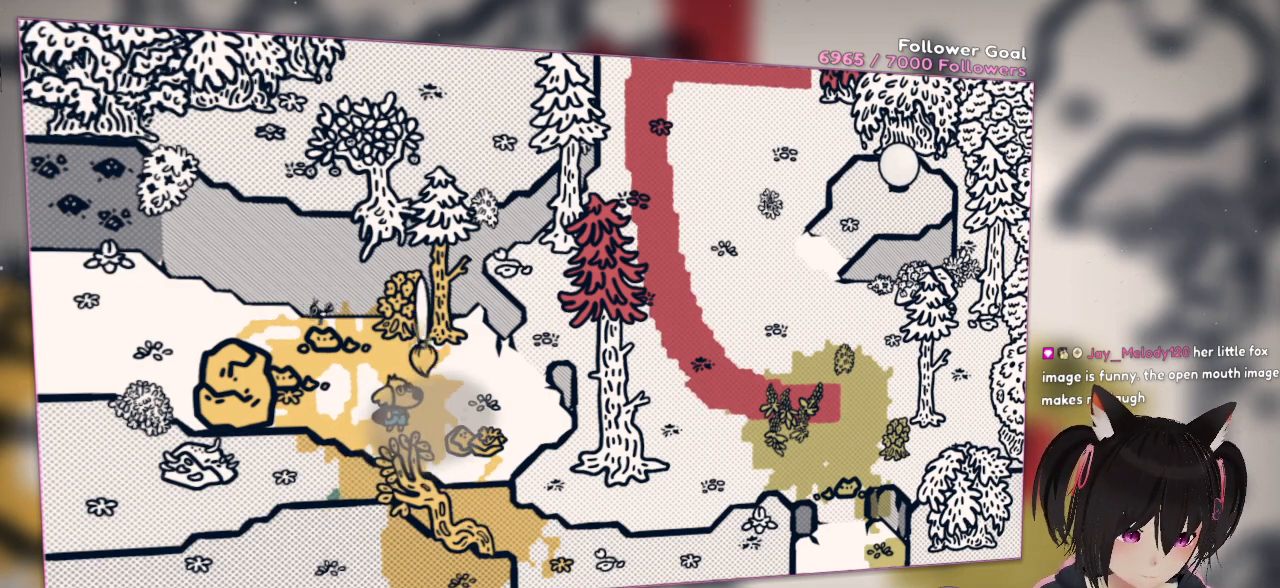
{"buttons": ["R2"], "left_stick": "center", "right_stick": "center", "events": [[33, "R2", "up"], [183, "right_stick", "down"], [383, "right_stick", "center"], [417, "R2", "down"]]}
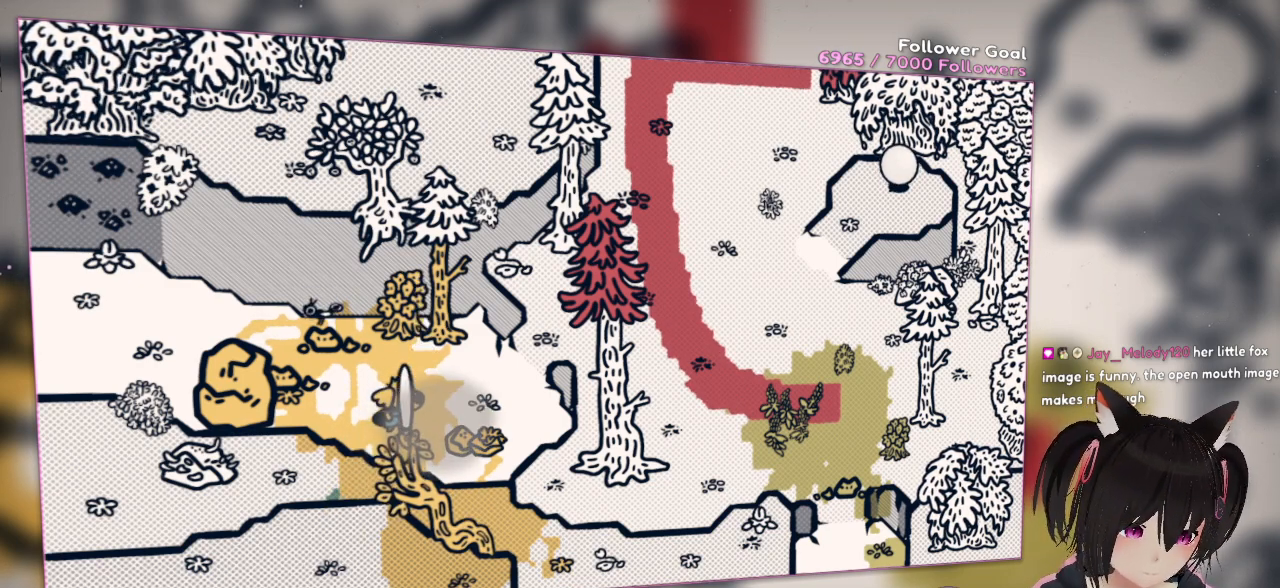
{"buttons": [], "left_stick": "center", "right_stick": "center", "events": [[50, "R2", "up"], [133, "R2", "down"], [267, "R2", "up"], [333, "R2", "down"], [500, "R2", "up"]]}
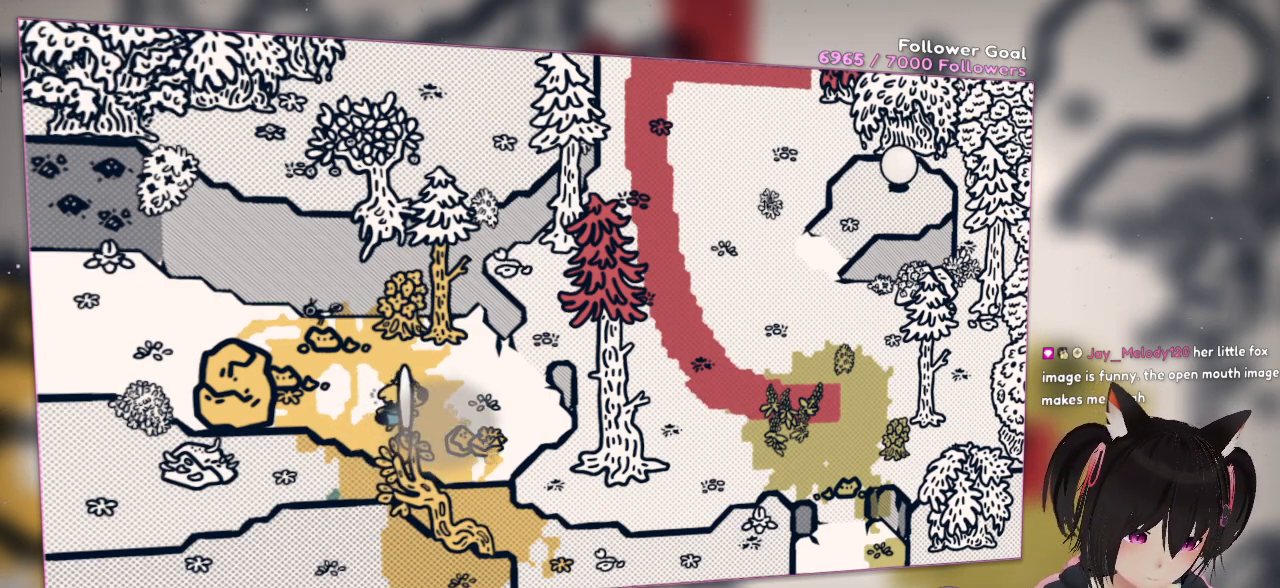
{"buttons": ["A"], "left_stick": "down", "right_stick": "center", "events": [[117, "A", "down"], [167, "left_stick", "down"]]}
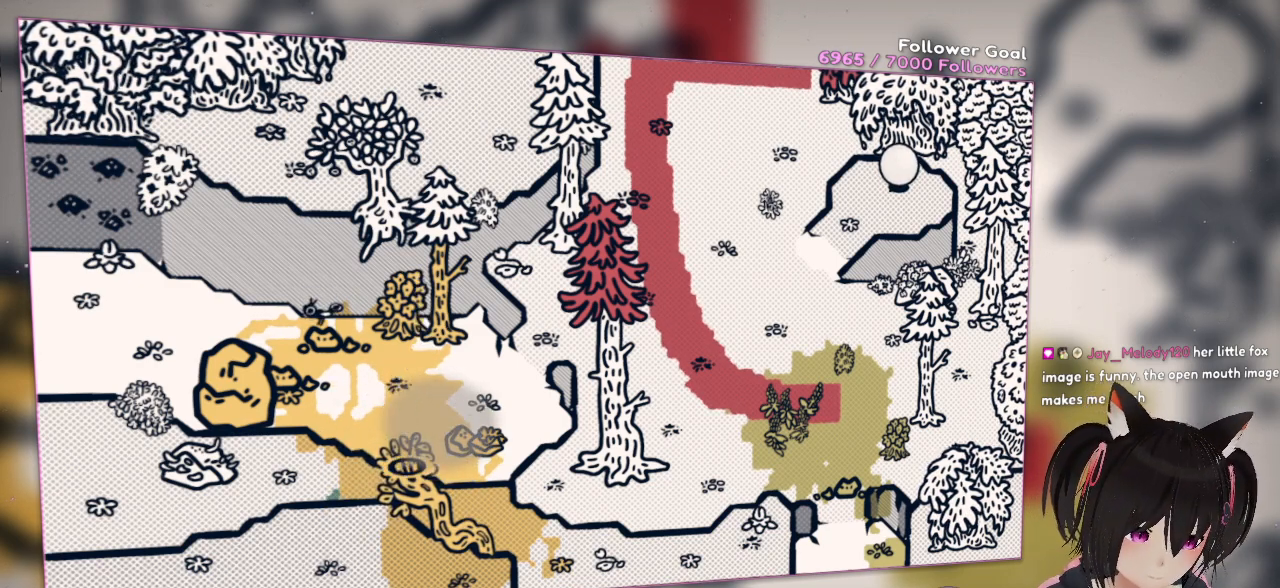
{"buttons": ["A"], "left_stick": "right", "right_stick": "center", "events": [[333, "left_stick", "right"]]}
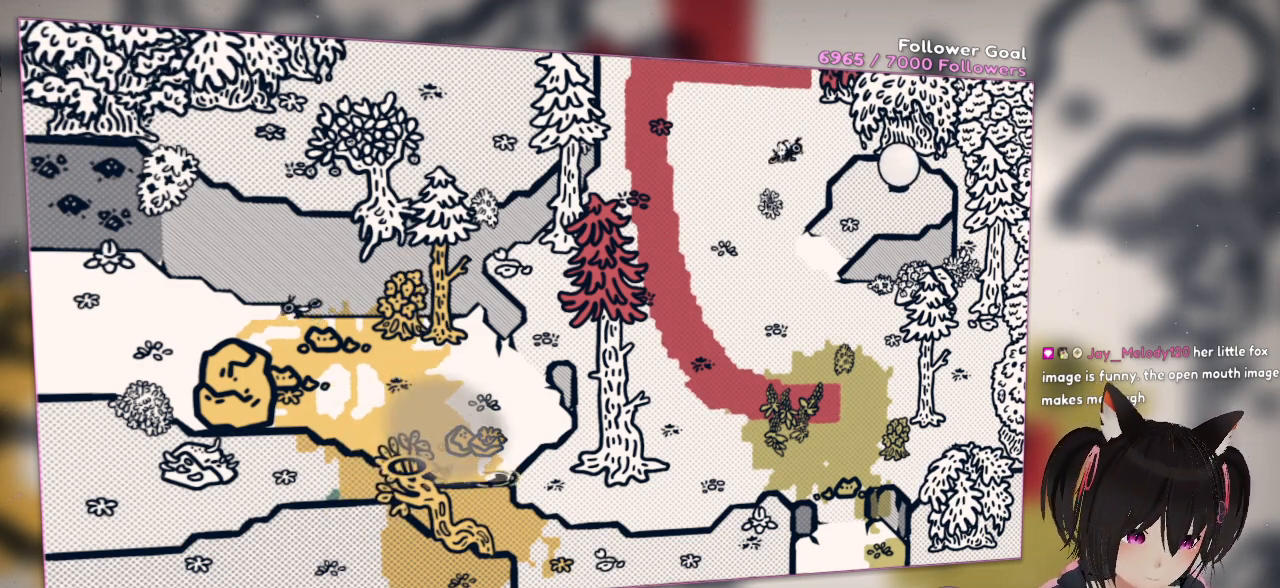
{"buttons": ["A"], "left_stick": "left", "right_stick": "center", "events": [[67, "left_stick", "down-left"], [267, "left_stick", "left"]]}
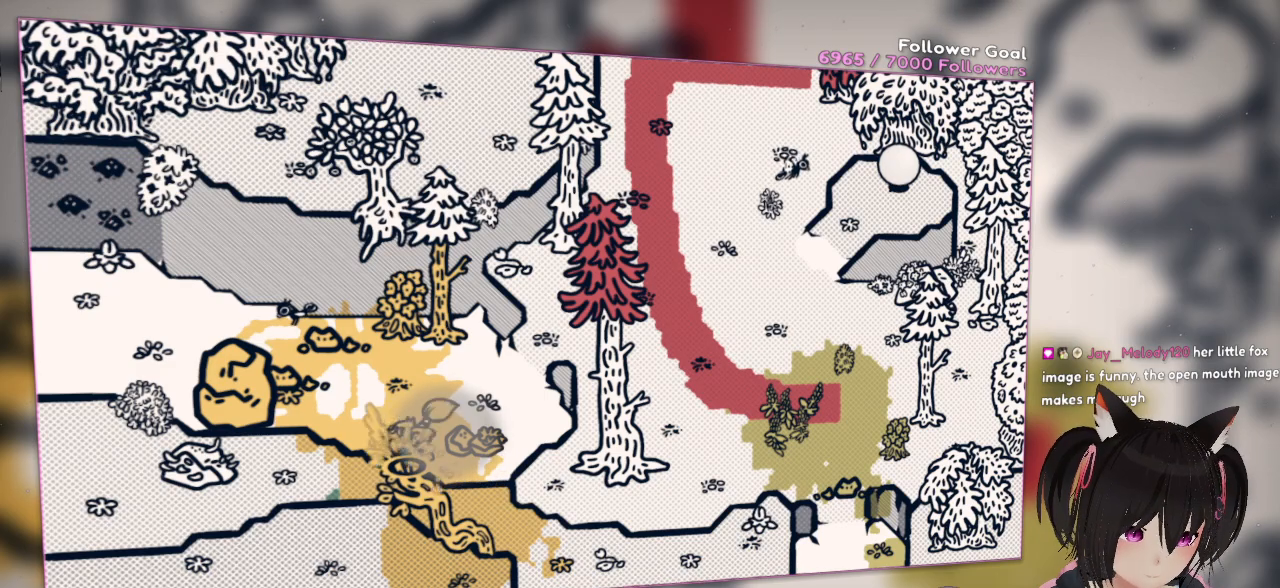
{"buttons": [], "left_stick": "down-left", "right_stick": "center", "events": [[67, "A", "up"], [67, "left_stick", "down"], [133, "left_stick", "down-right"], [433, "left_stick", "down-left"]]}
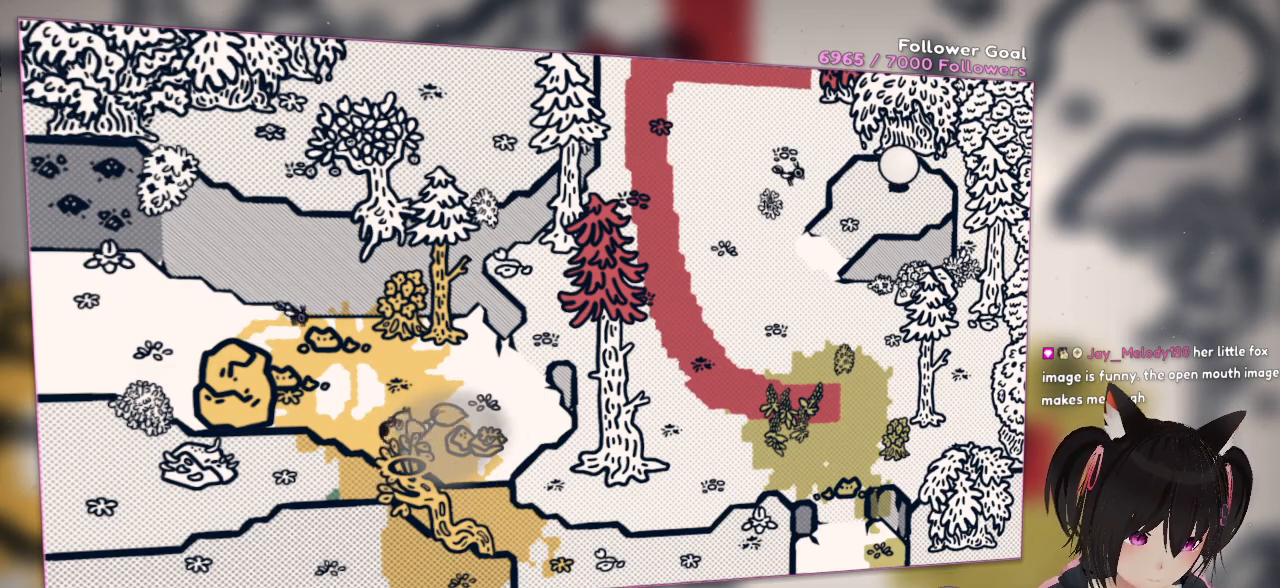
{"buttons": [], "left_stick": "up-left", "right_stick": "center", "events": [[100, "left_stick", "up-left"], [267, "left_stick", "up-right"], [467, "left_stick", "up-left"]]}
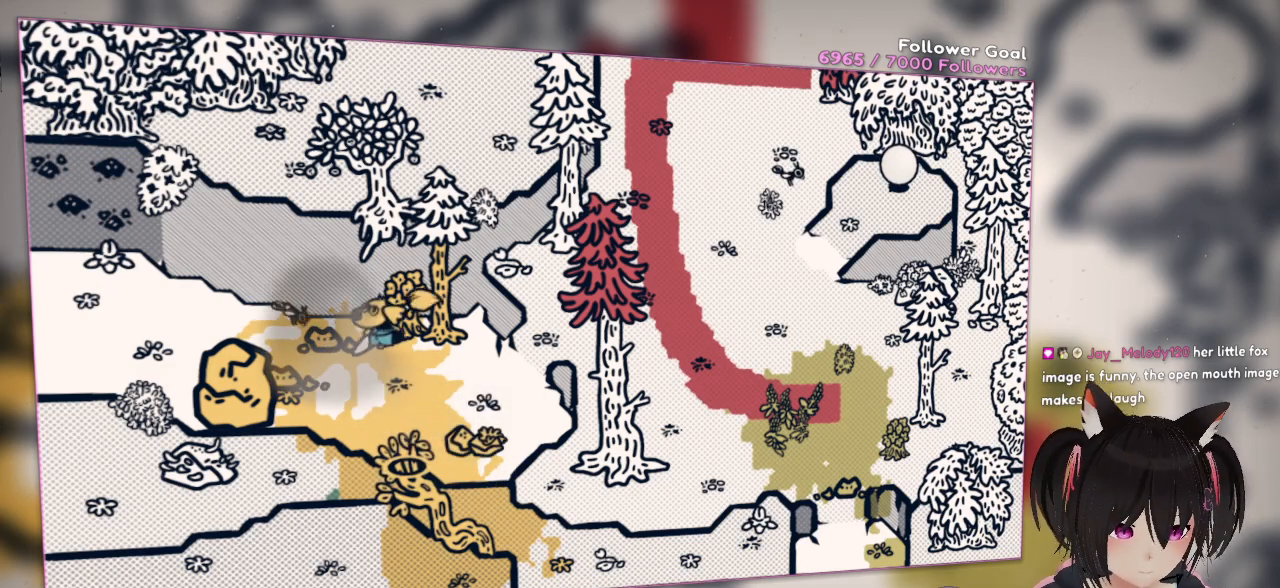
{"buttons": [], "left_stick": "left", "right_stick": "center", "events": [[100, "left_stick", "left"]]}
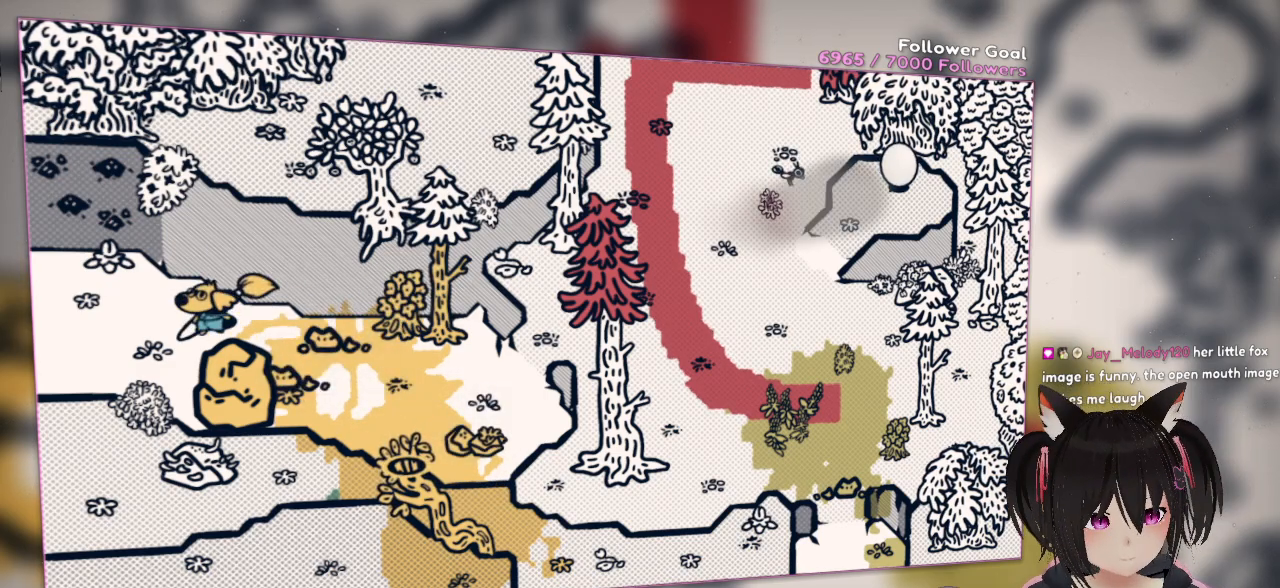
{"buttons": [], "left_stick": "left", "right_stick": "center", "events": []}
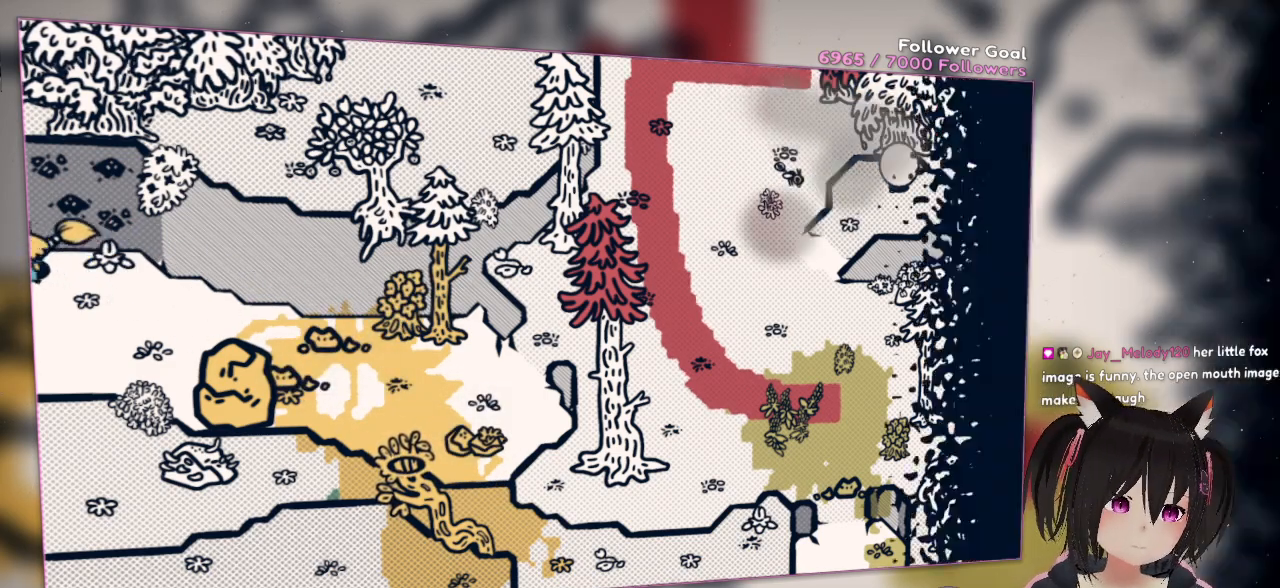
{"buttons": [], "left_stick": "left", "right_stick": "center", "events": []}
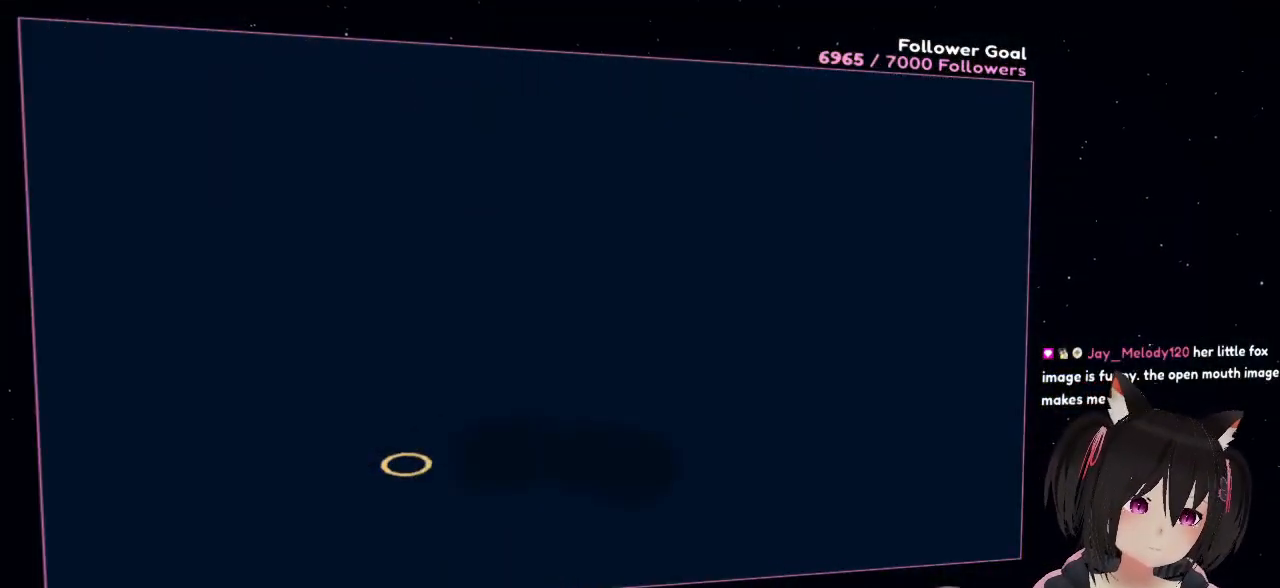
{"buttons": [], "left_stick": "left", "right_stick": "center", "events": []}
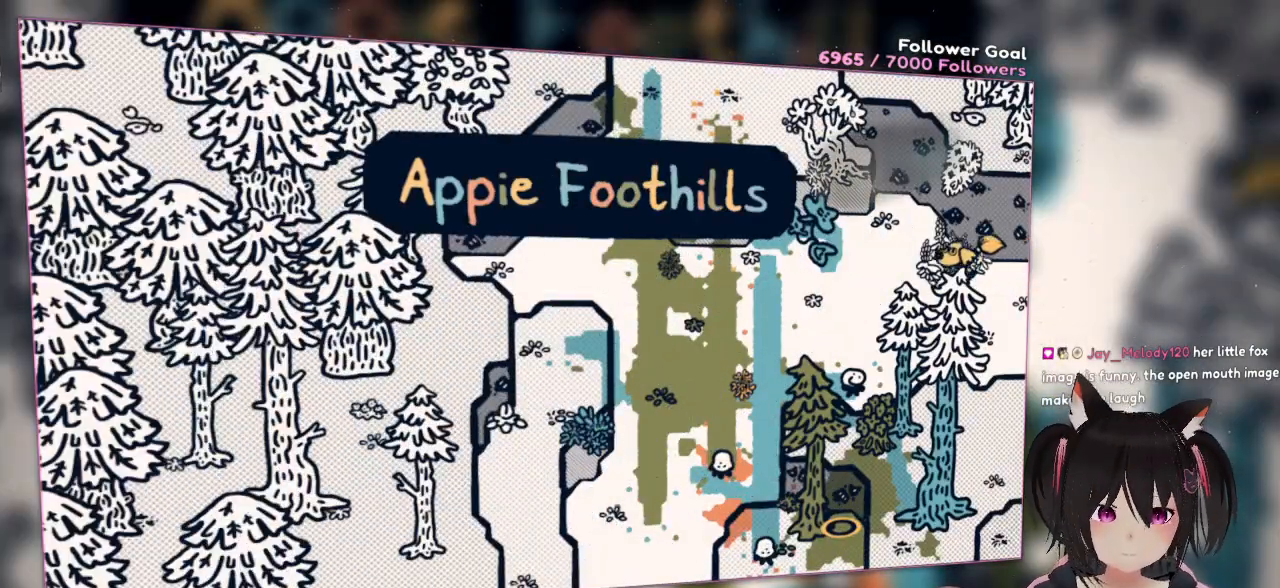
{"buttons": [], "left_stick": "center", "right_stick": "center", "events": [[133, "left_stick", "down-left"], [300, "left_stick", "center"]]}
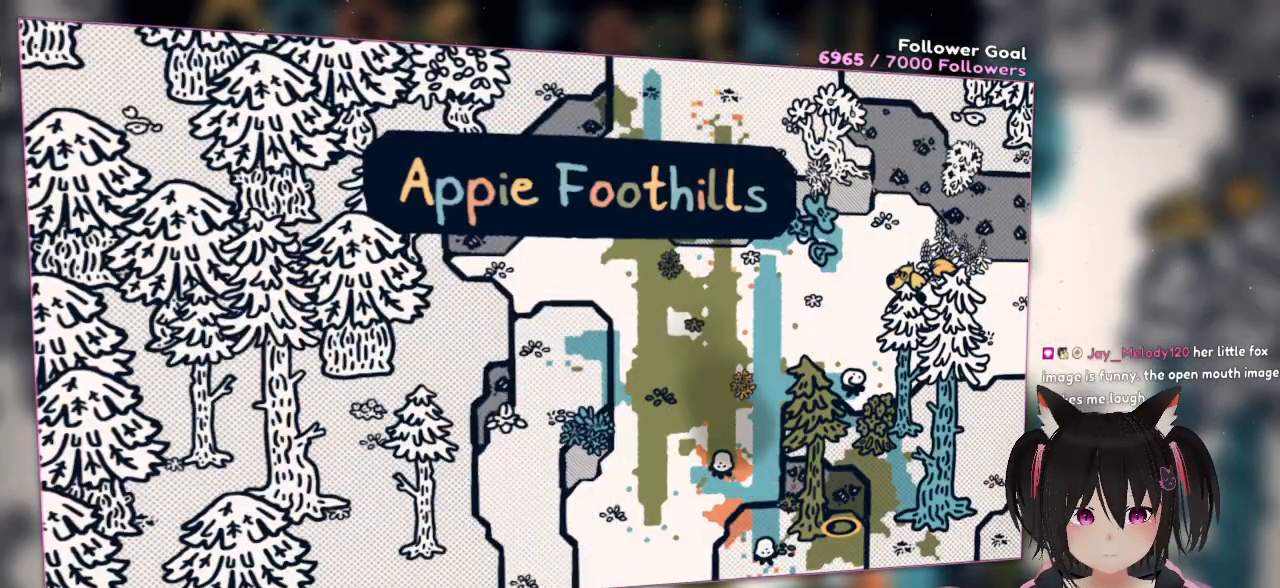
{"buttons": [], "left_stick": "center", "right_stick": "center", "events": []}
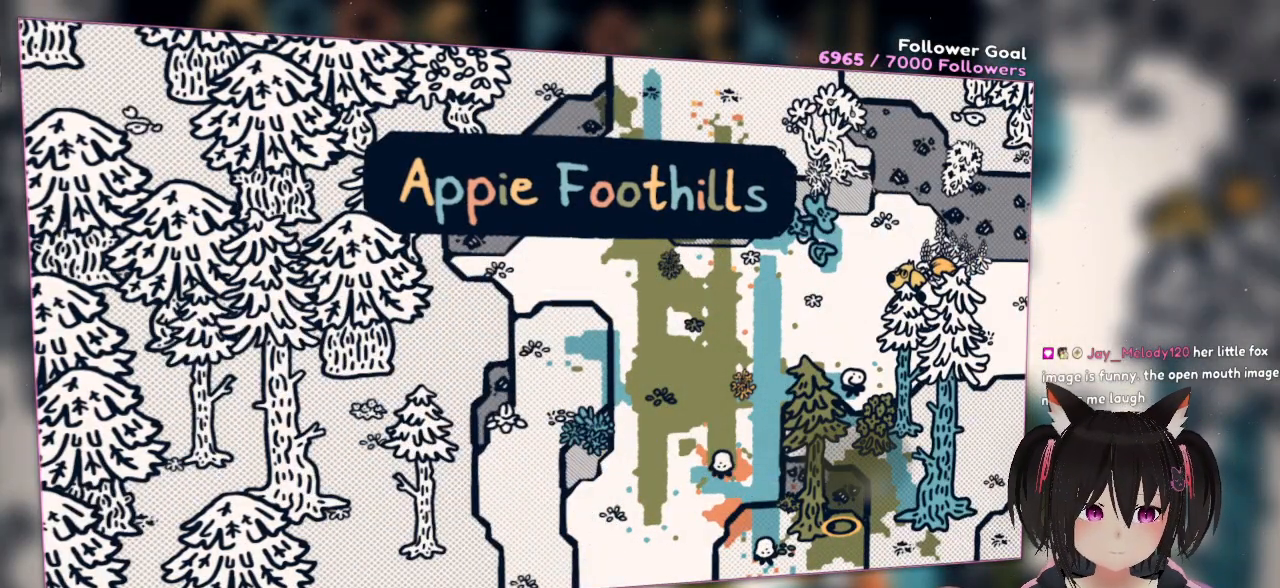
{"buttons": [], "left_stick": "center", "right_stick": "center", "events": []}
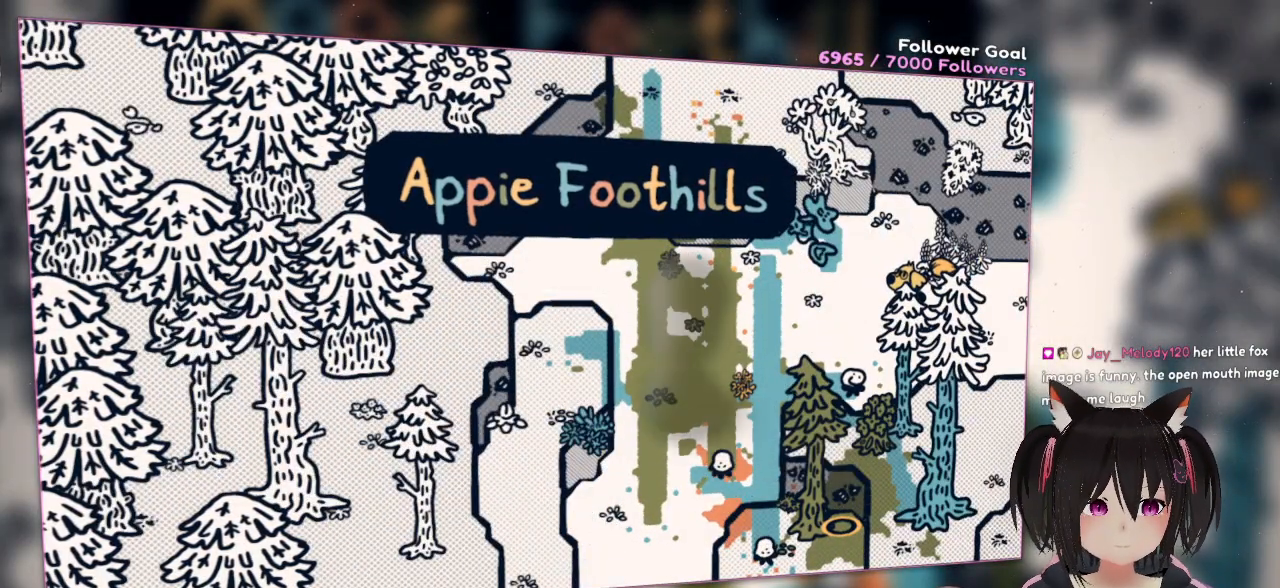
{"buttons": [], "left_stick": "center", "right_stick": "center", "events": []}
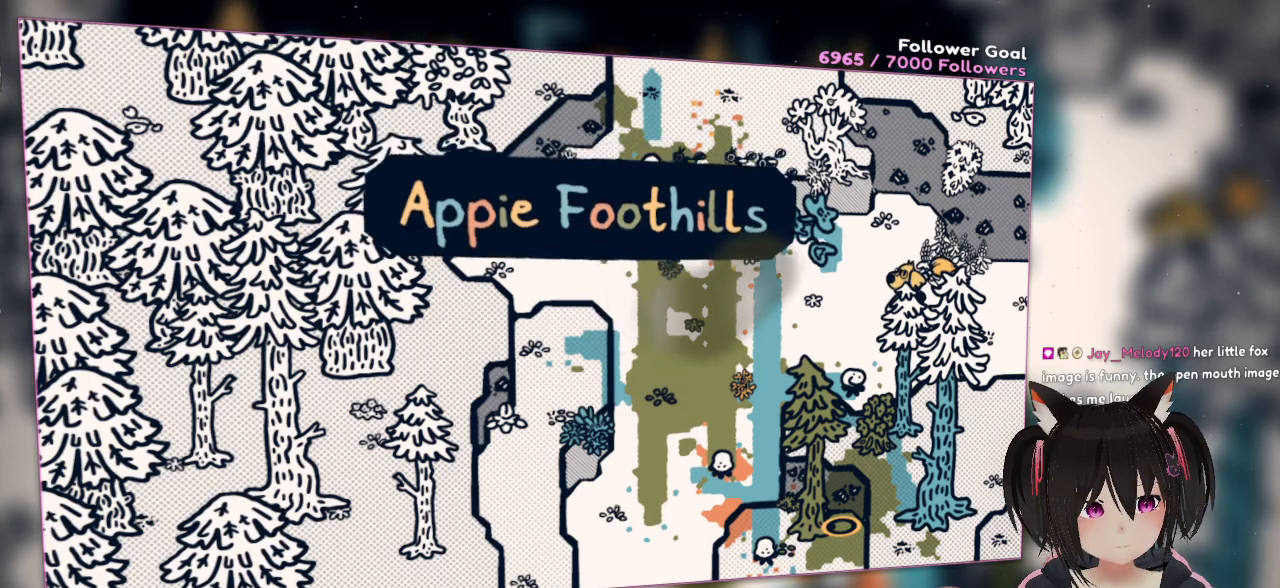
{"buttons": [], "left_stick": "center", "right_stick": "center", "events": []}
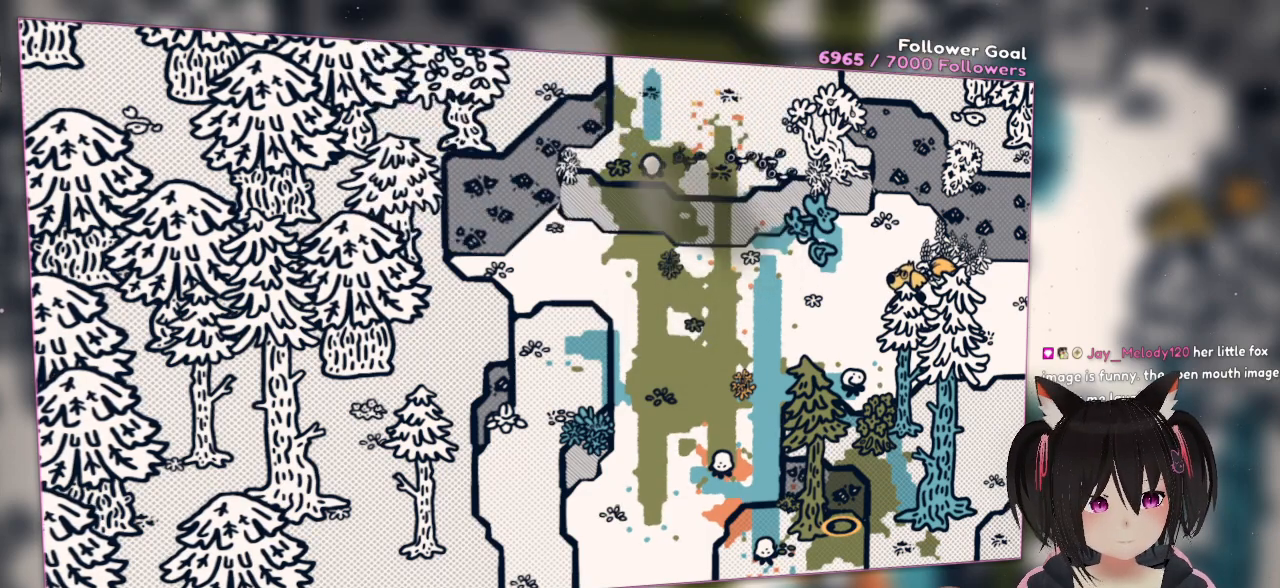
{"buttons": [], "left_stick": "center", "right_stick": "center", "events": []}
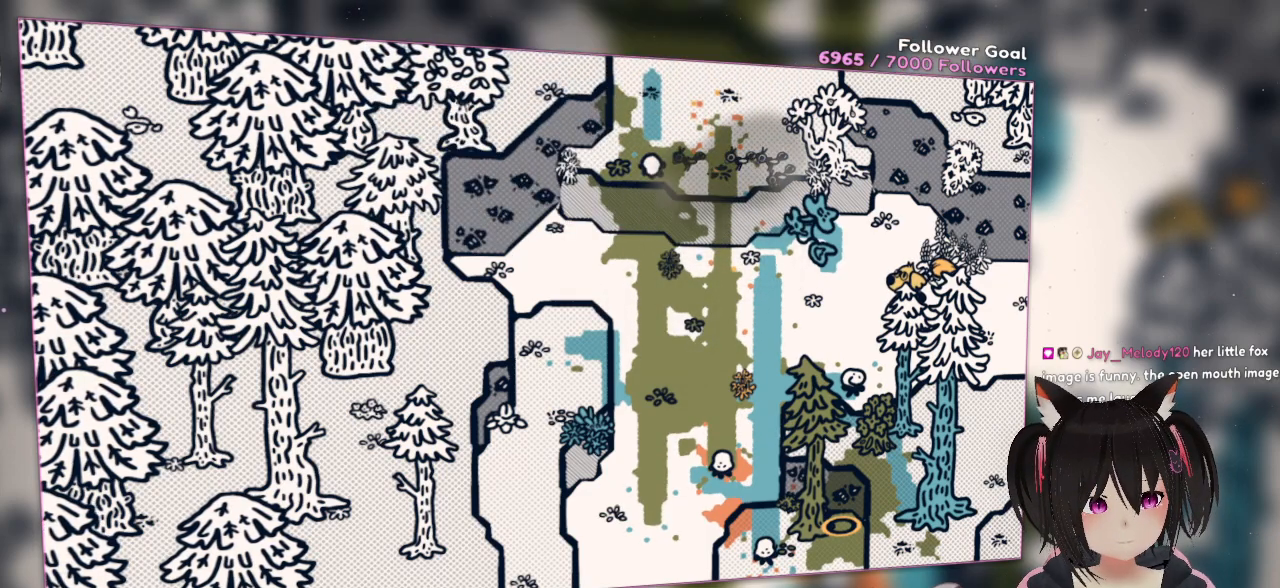
{"buttons": [], "left_stick": "center", "right_stick": "center", "events": []}
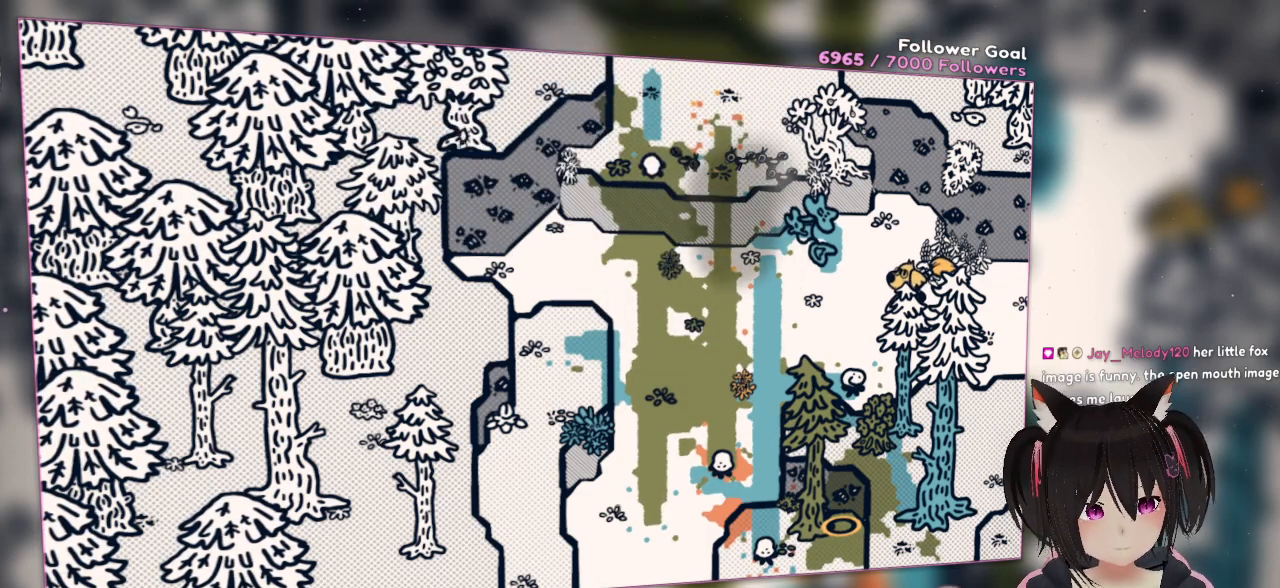
{"buttons": [], "left_stick": "down-left", "right_stick": "center", "events": [[50, "left_stick", "left"], [250, "left_stick", "down-left"]]}
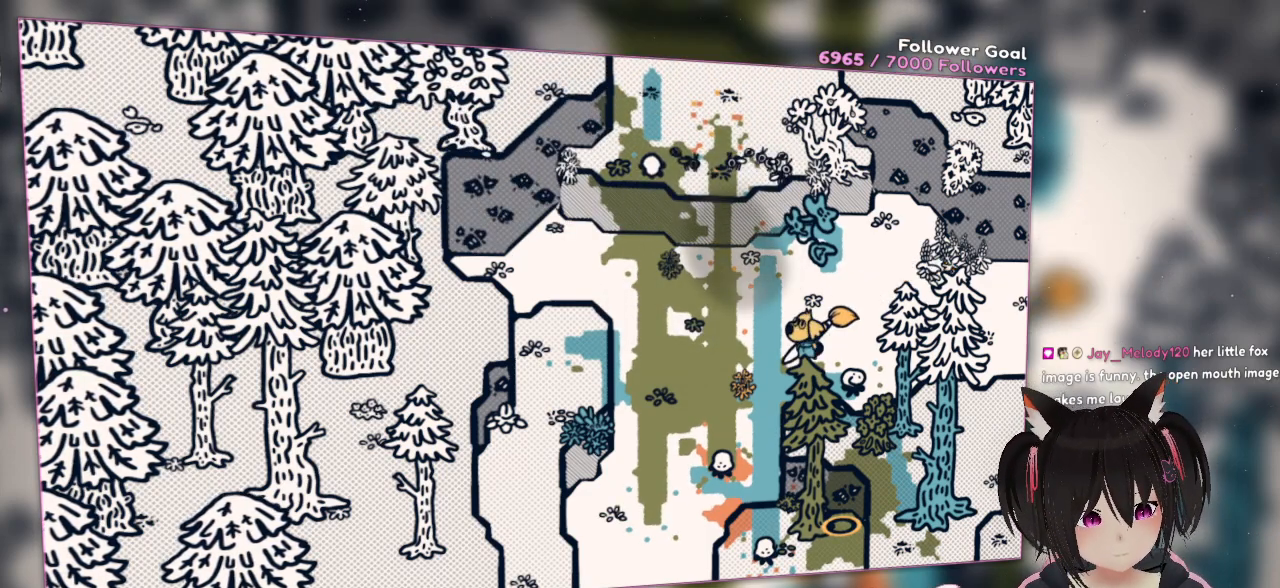
{"buttons": ["A"], "left_stick": "up-left", "right_stick": "center", "events": [[217, "left_stick", "left"], [417, "A", "down"], [450, "left_stick", "up-left"]]}